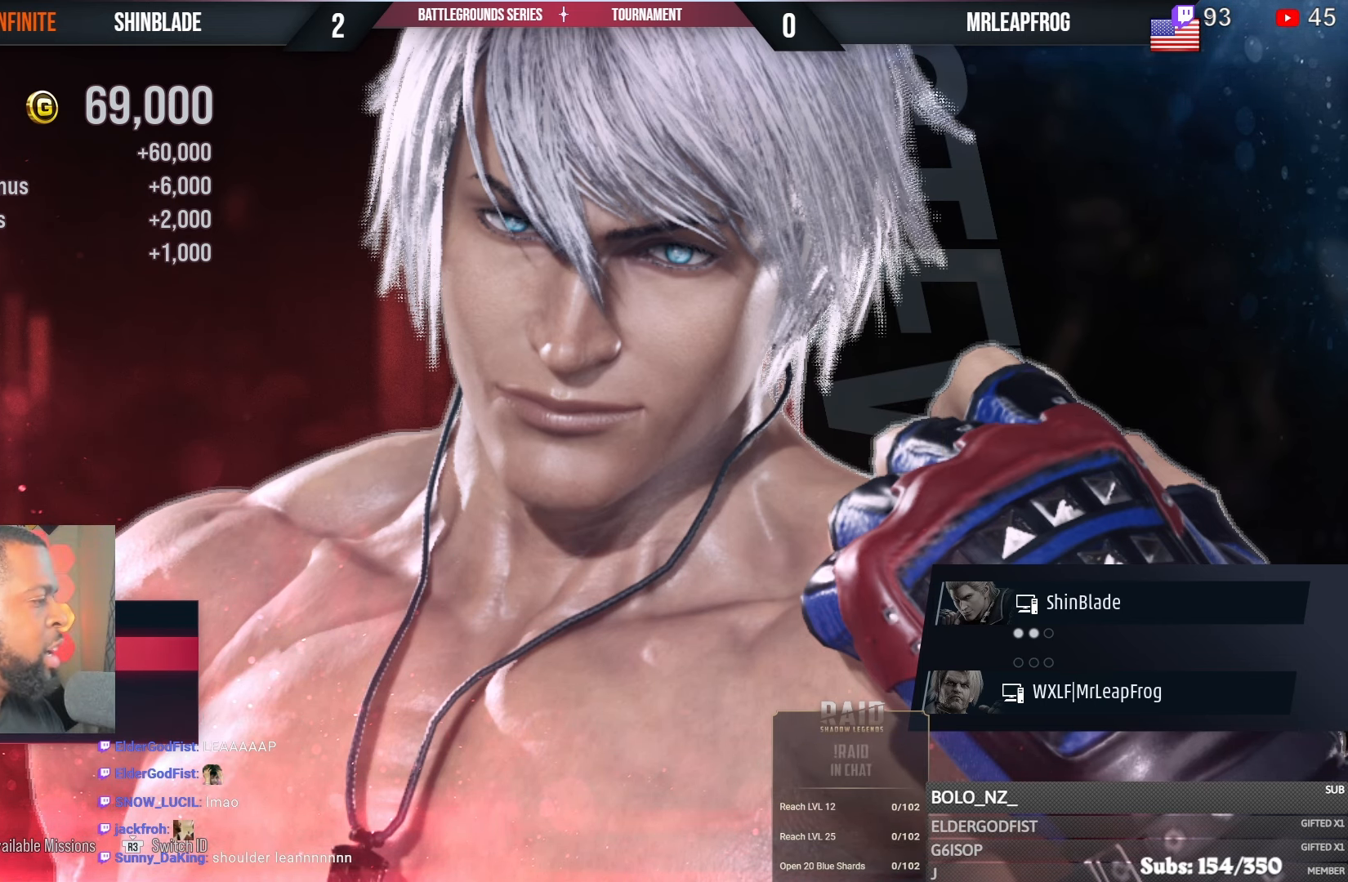
Gameplay with a controller (PlayStation layout); each line is a JSON object with the inputs held at the frame after it. "events" lists button and stick changes between this image and that frame as [ms after this image, input, new state], when the widget could be followed in between.
{"buttons": ["L1"], "left_stick": "center", "right_stick": "center", "events": [[267, "R1", "up"]]}
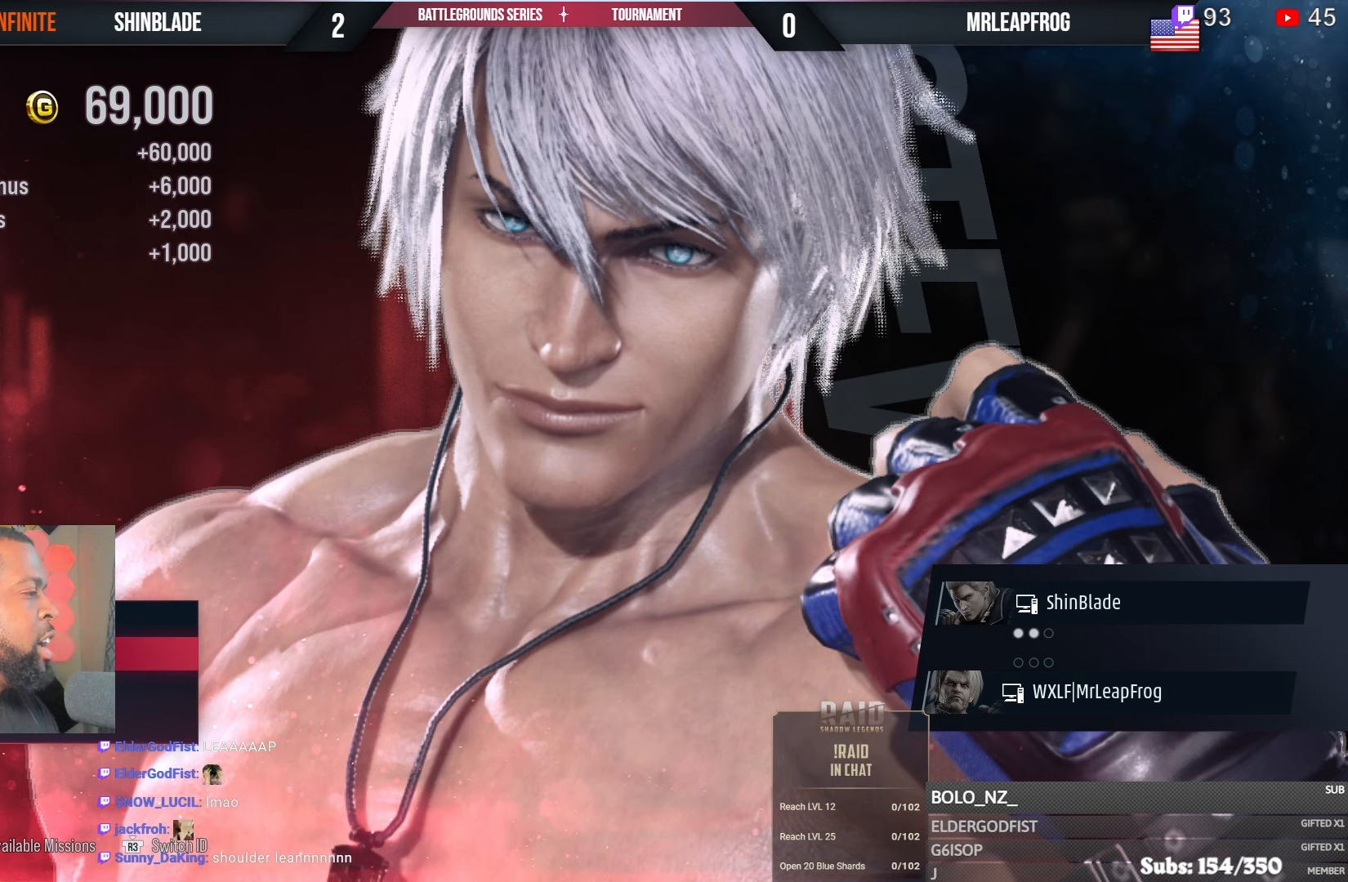
{"buttons": ["L1"], "left_stick": "center", "right_stick": "center", "events": []}
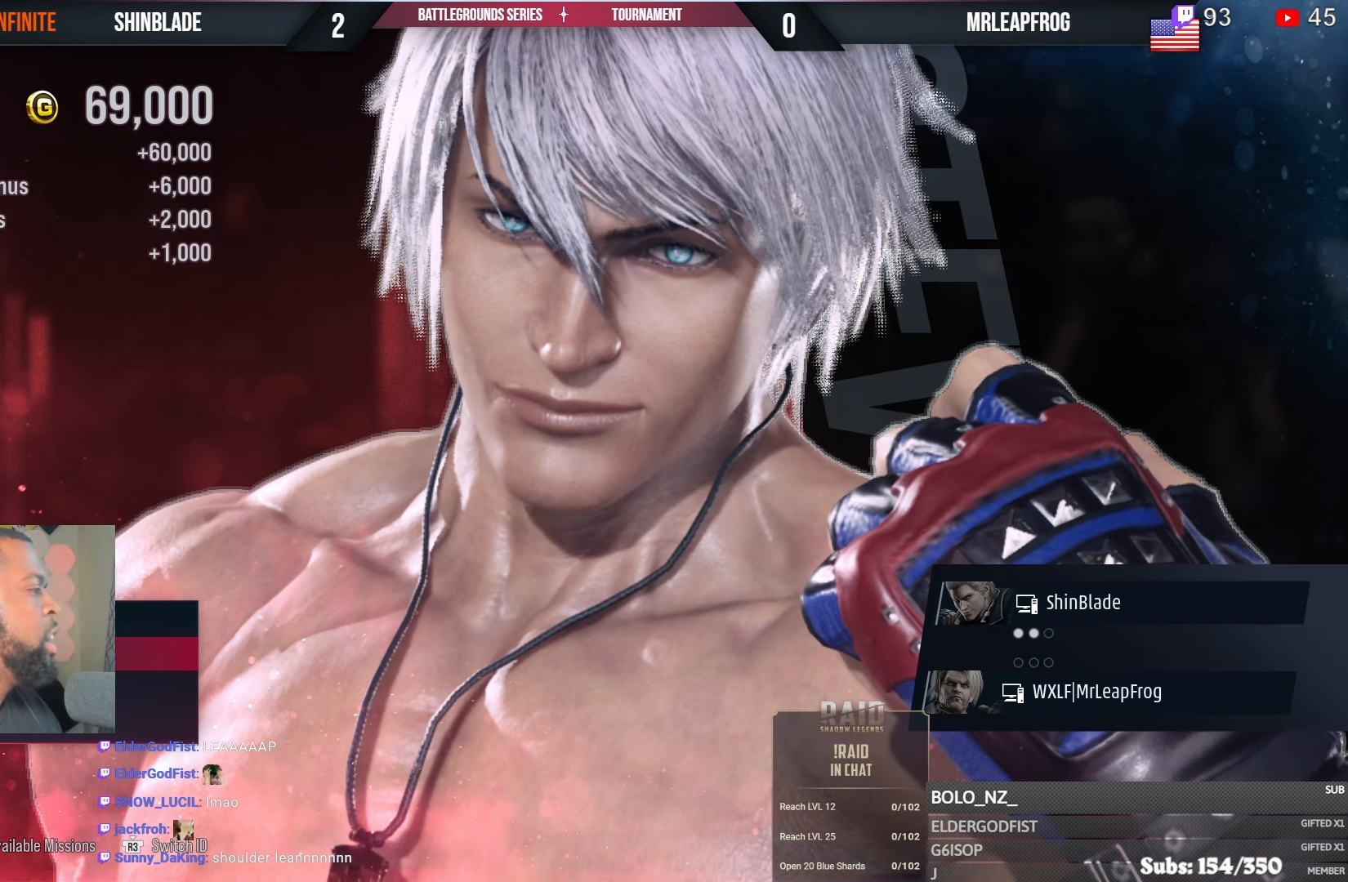
{"buttons": ["L1"], "left_stick": "center", "right_stick": "center", "events": []}
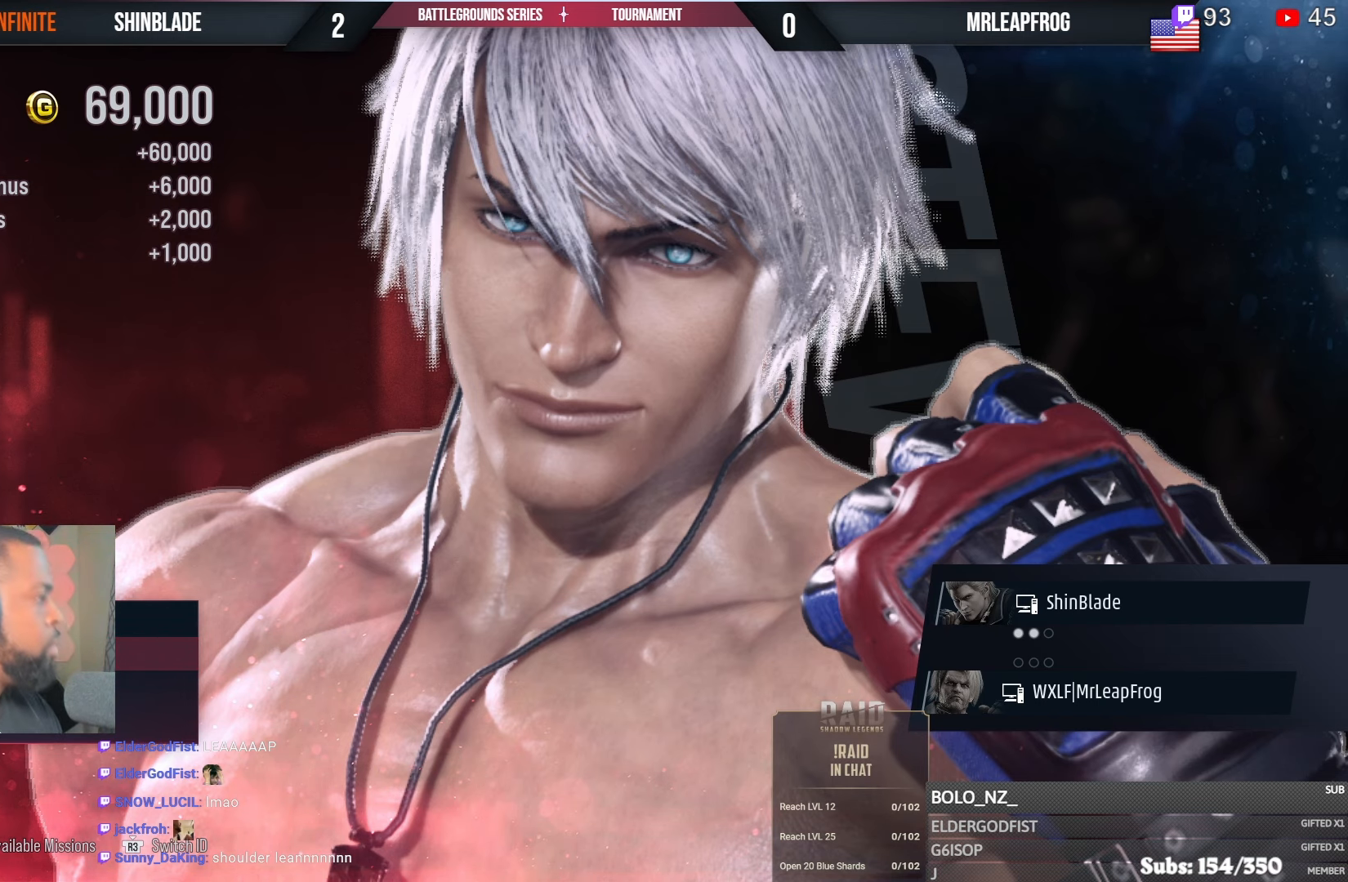
{"buttons": ["L1"], "left_stick": "center", "right_stick": "center"}